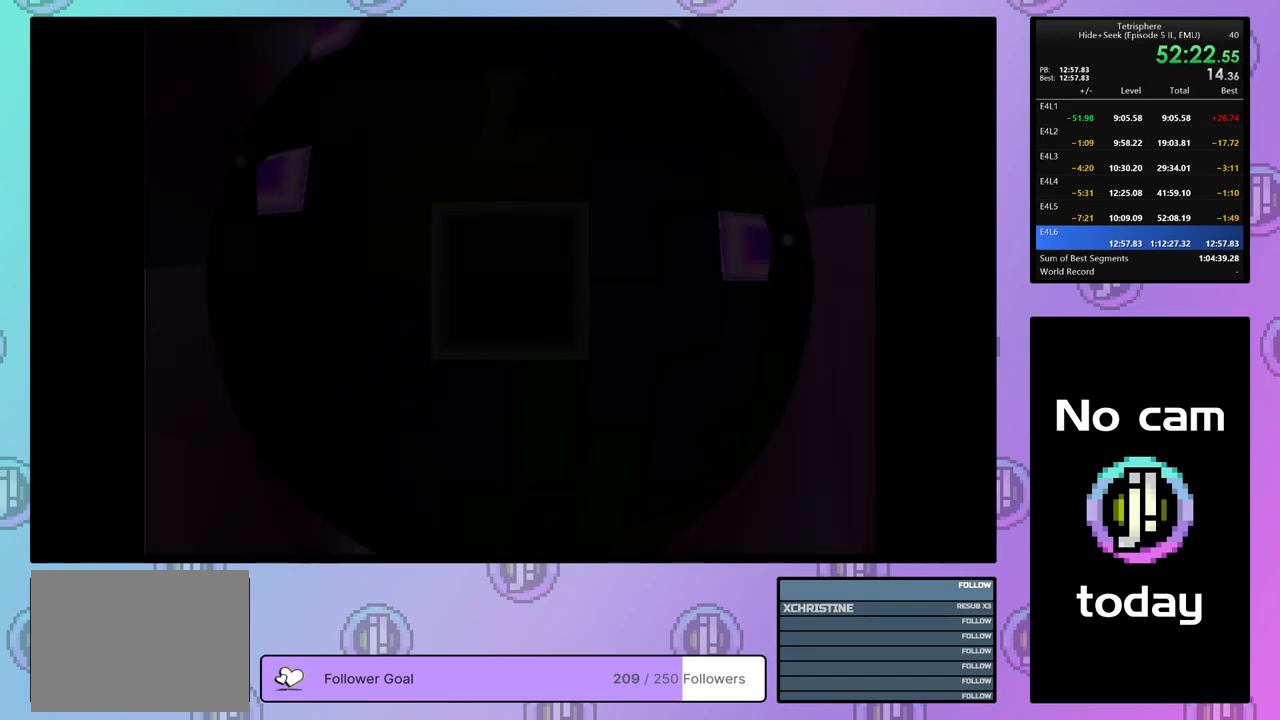
Gameplay with a controller (PlayStation layout); each line is a JSON object with the inputs held at the frame after it. "events" lists button and stick changes between this image and that frame as [ms after this image, input, new state], when the widget could be followed in between. Not read: left_stick.
{"buttons": ["DPAD_UP"], "right_stick": "center", "events": [[100, "DPAD_LEFT", "down"], [217, "DPAD_LEFT", "up"], [383, "DPAD_UP", "down"], [433, "DPAD_UP", "up"], [500, "DPAD_UP", "down"]]}
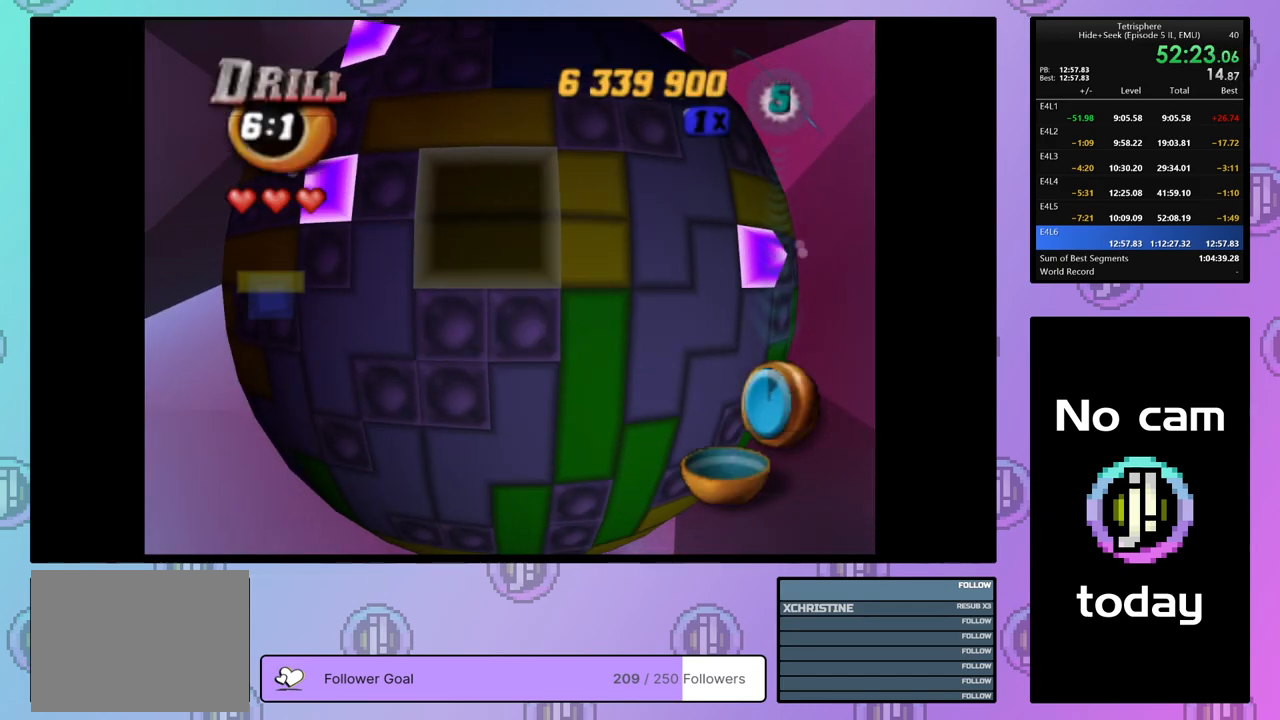
{"buttons": [], "right_stick": "center", "events": [[83, "DPAD_UP", "up"], [183, "DPAD_LEFT", "down"], [267, "DPAD_LEFT", "up"], [317, "DPAD_LEFT", "down"], [400, "DPAD_LEFT", "up"]]}
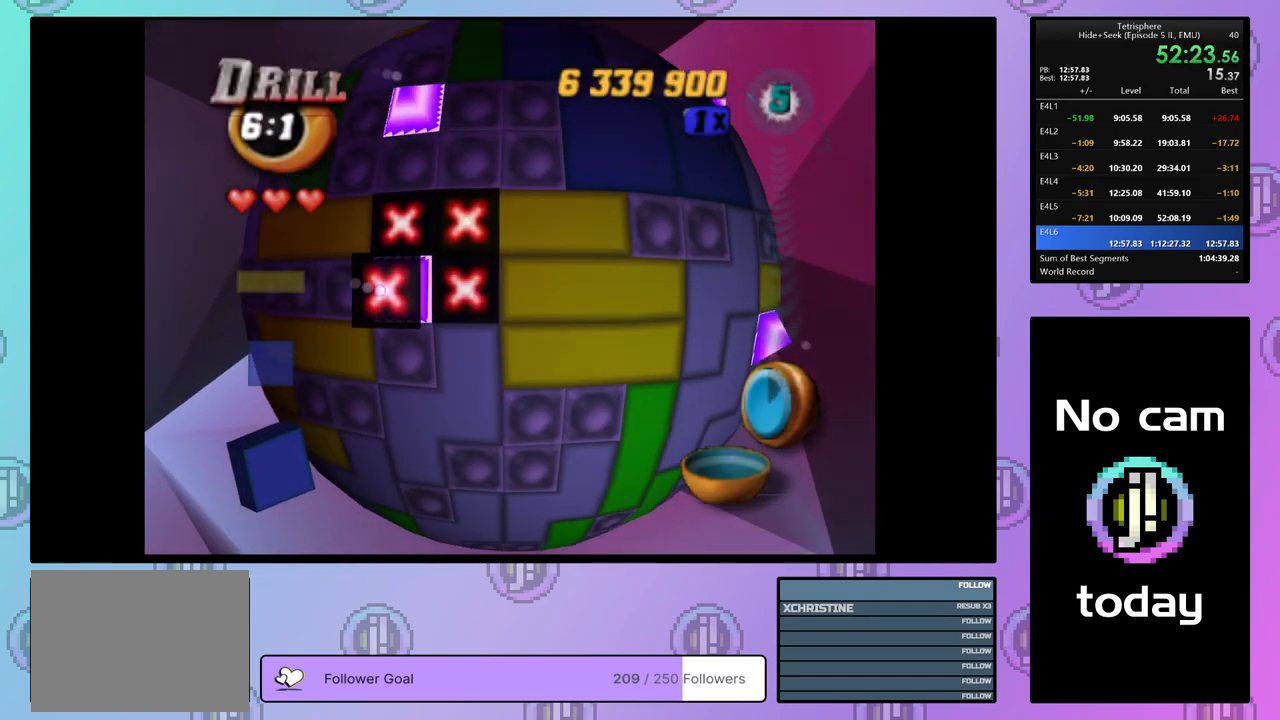
{"buttons": [], "right_stick": "center", "events": [[17, "DPAD_UP", "down"], [100, "DPAD_UP", "up"], [150, "DPAD_UP", "down"], [233, "DPAD_UP", "up"], [300, "DPAD_RIGHT", "down"], [367, "SQUARE", "down"], [383, "DPAD_RIGHT", "up"], [450, "SQUARE", "up"]]}
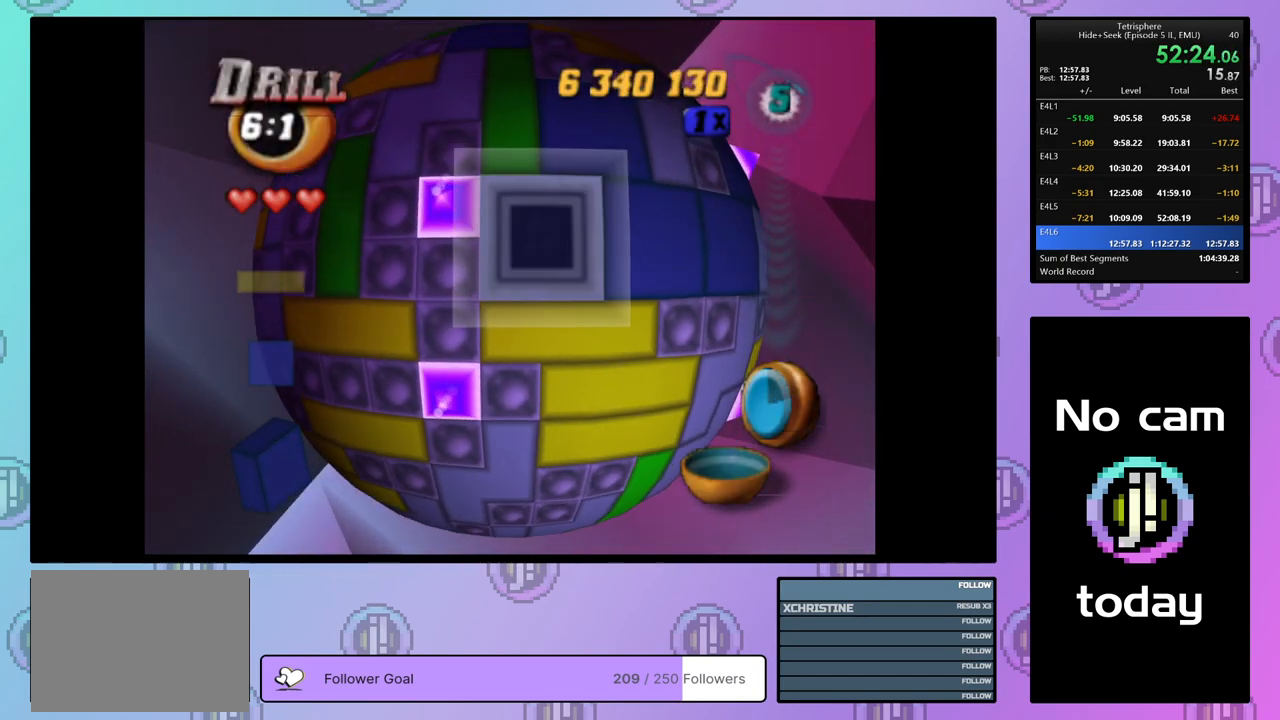
{"buttons": [], "right_stick": "center", "events": [[50, "DPAD_RIGHT", "down"], [133, "DPAD_RIGHT", "up"], [200, "DPAD_RIGHT", "down"], [300, "DPAD_RIGHT", "up"]]}
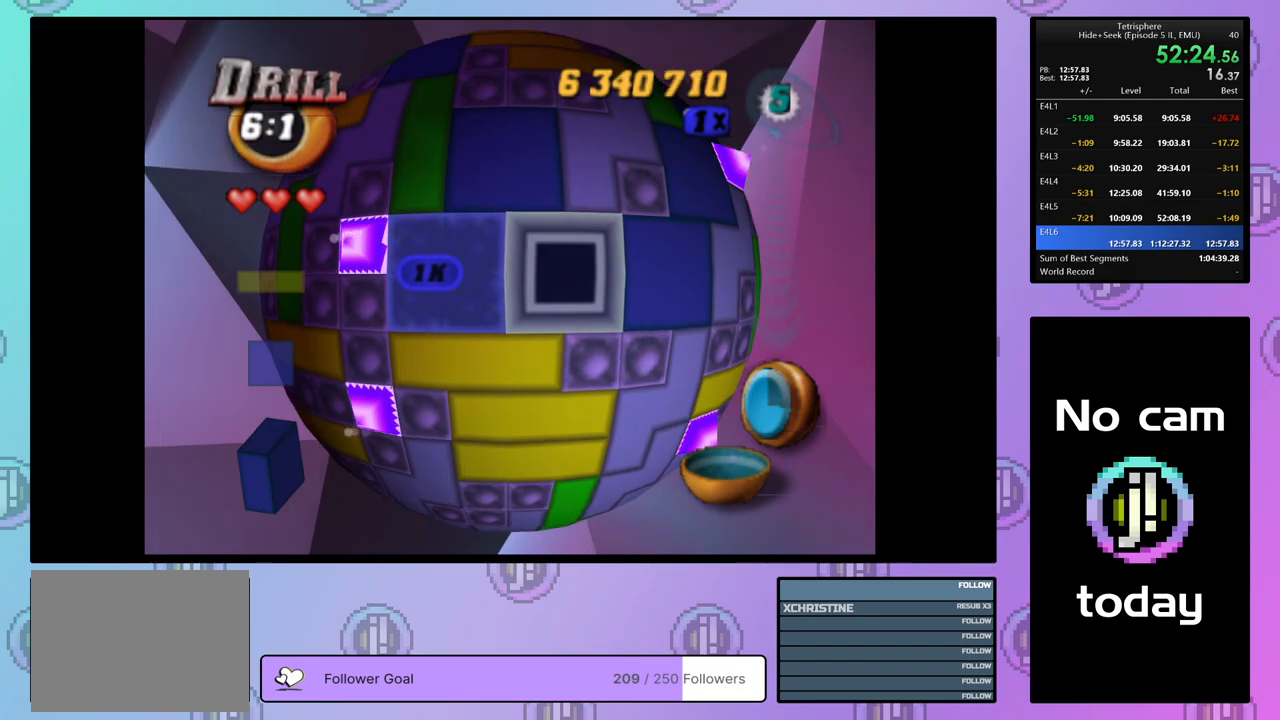
{"buttons": ["DPAD_DOWN"], "right_stick": "center", "events": [[83, "CROSS", "down"], [183, "CROSS", "up"], [433, "DPAD_DOWN", "down"]]}
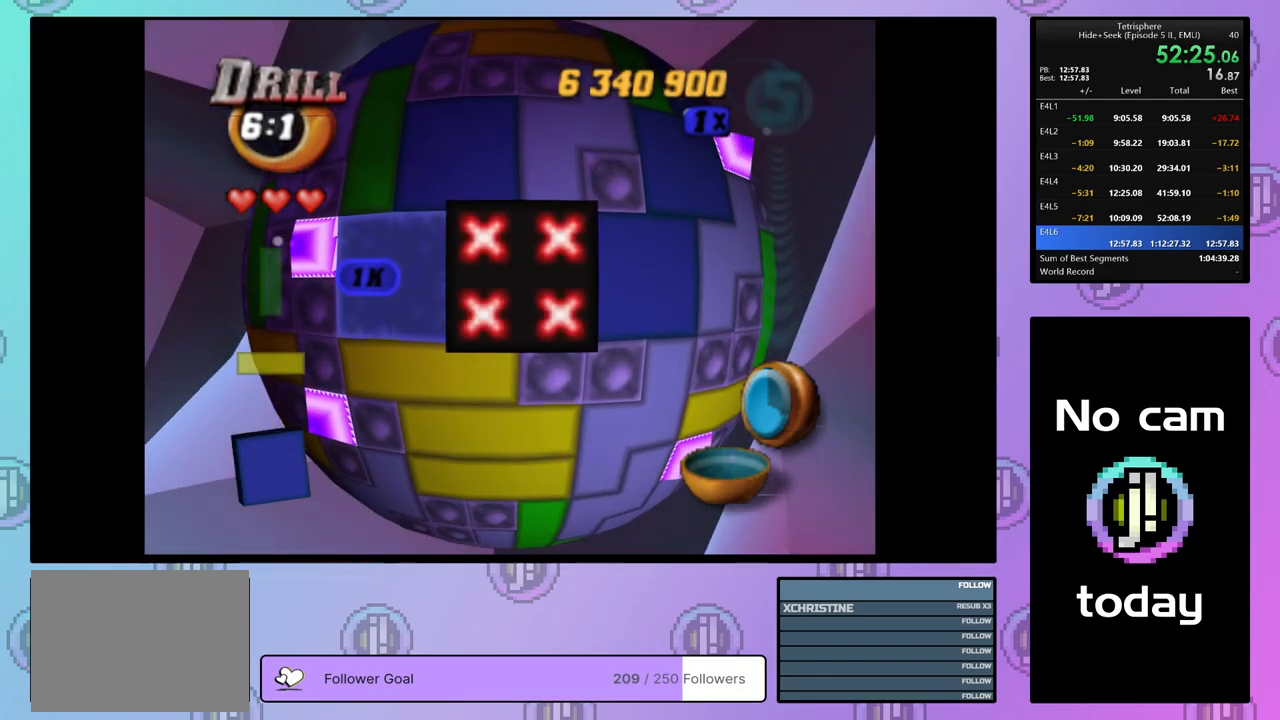
{"buttons": [], "right_stick": "center", "events": [[33, "DPAD_DOWN", "up"], [83, "DPAD_DOWN", "down"], [167, "DPAD_DOWN", "up"], [250, "DPAD_DOWN", "down"], [317, "DPAD_DOWN", "up"], [450, "DPAD_LEFT", "down"], [500, "DPAD_LEFT", "up"]]}
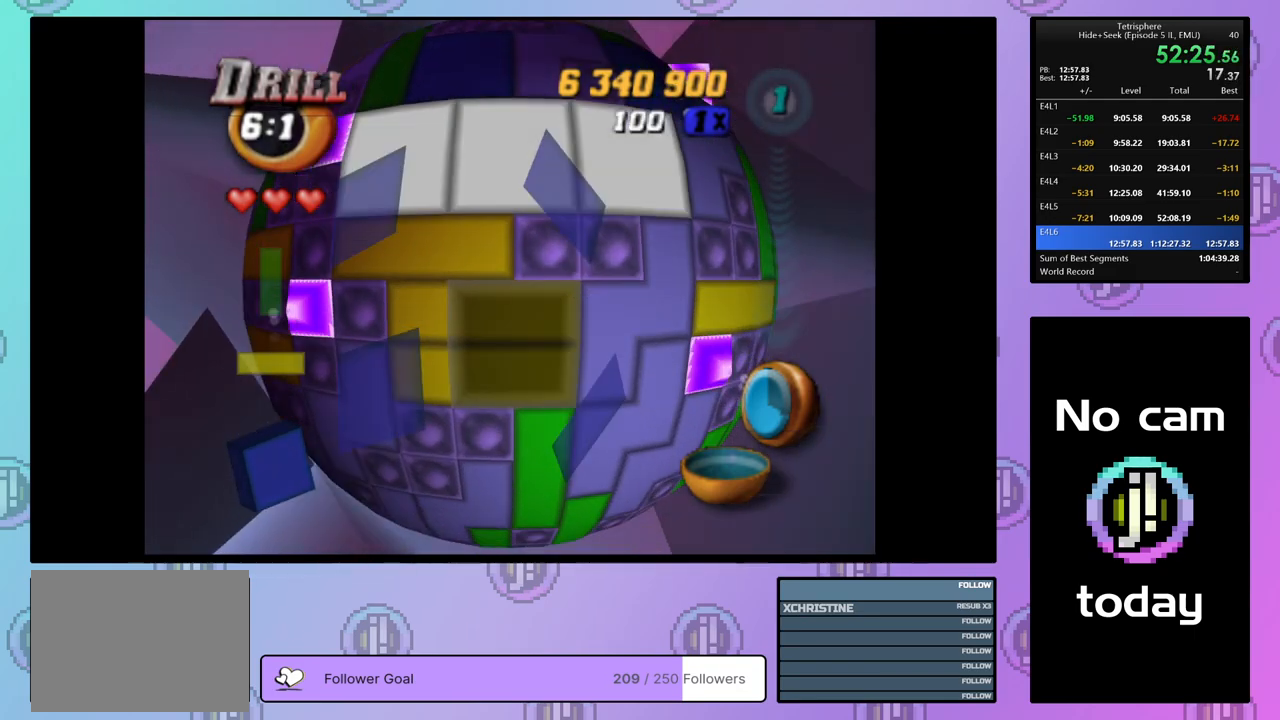
{"buttons": [], "right_stick": "center", "events": [[133, "DPAD_UP", "down"], [217, "DPAD_UP", "up"], [283, "DPAD_UP", "down"], [350, "DPAD_UP", "up"], [433, "DPAD_UP", "down"], [500, "DPAD_UP", "up"]]}
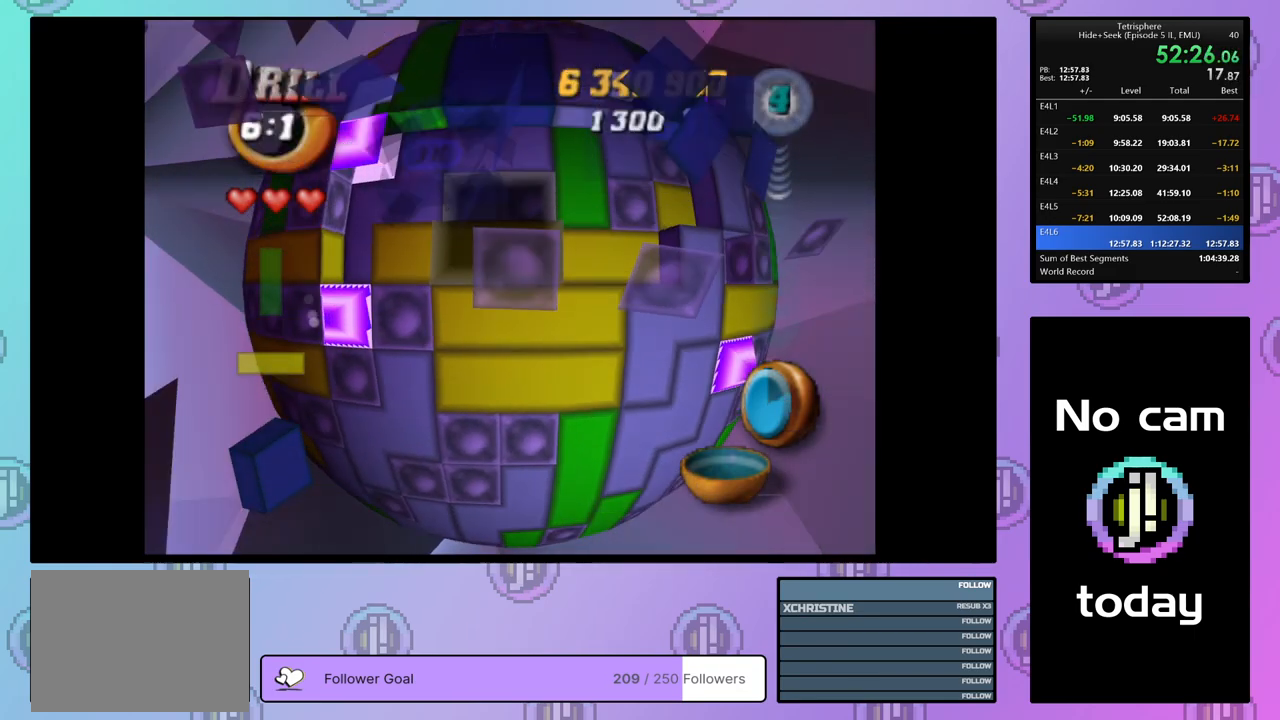
{"buttons": [], "right_stick": "center", "events": [[67, "DPAD_UP", "down"], [167, "DPAD_UP", "up"], [217, "DPAD_UP", "down"], [333, "DPAD_UP", "up"]]}
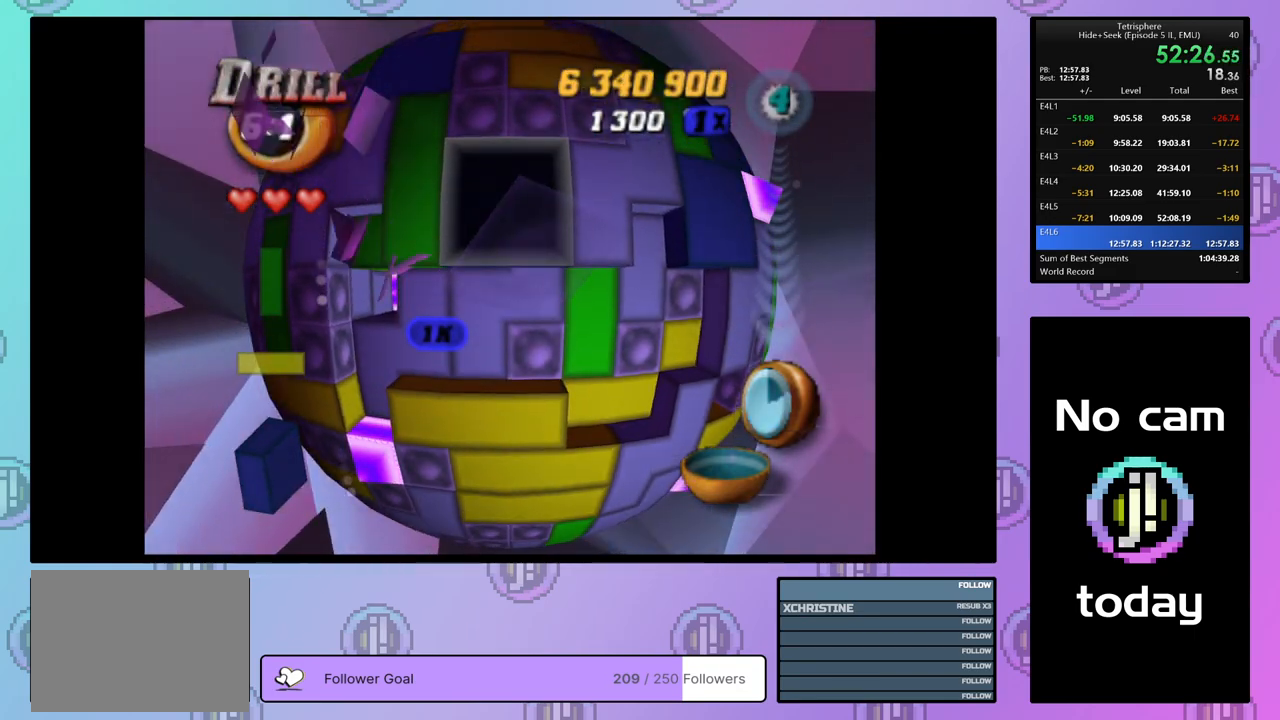
{"buttons": ["SQUARE"], "right_stick": "center", "events": [[50, "SQUARE", "down"], [233, "DPAD_DOWN", "down"], [317, "DPAD_DOWN", "up"], [350, "DPAD_DOWN", "down"], [450, "DPAD_DOWN", "up"]]}
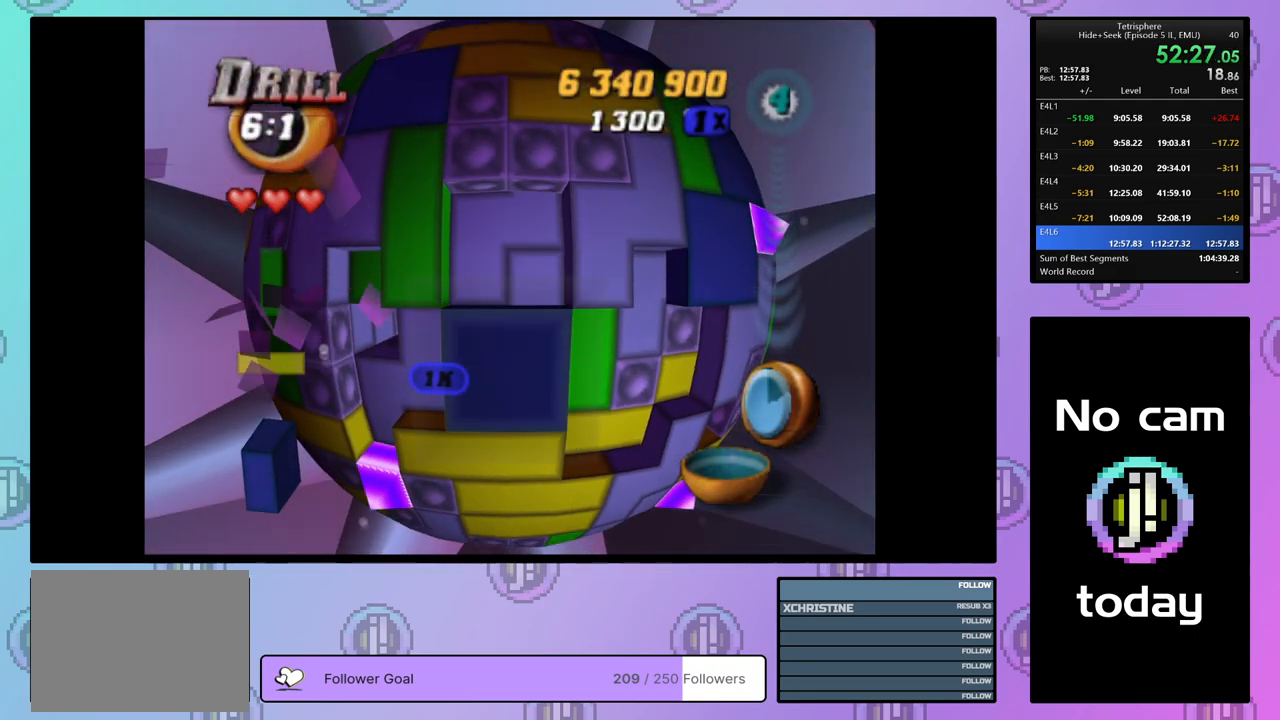
{"buttons": [], "right_stick": "center", "events": [[67, "DPAD_RIGHT", "down"], [133, "DPAD_RIGHT", "up"], [317, "SQUARE", "up"], [383, "DPAD_RIGHT", "down"], [467, "DPAD_RIGHT", "up"]]}
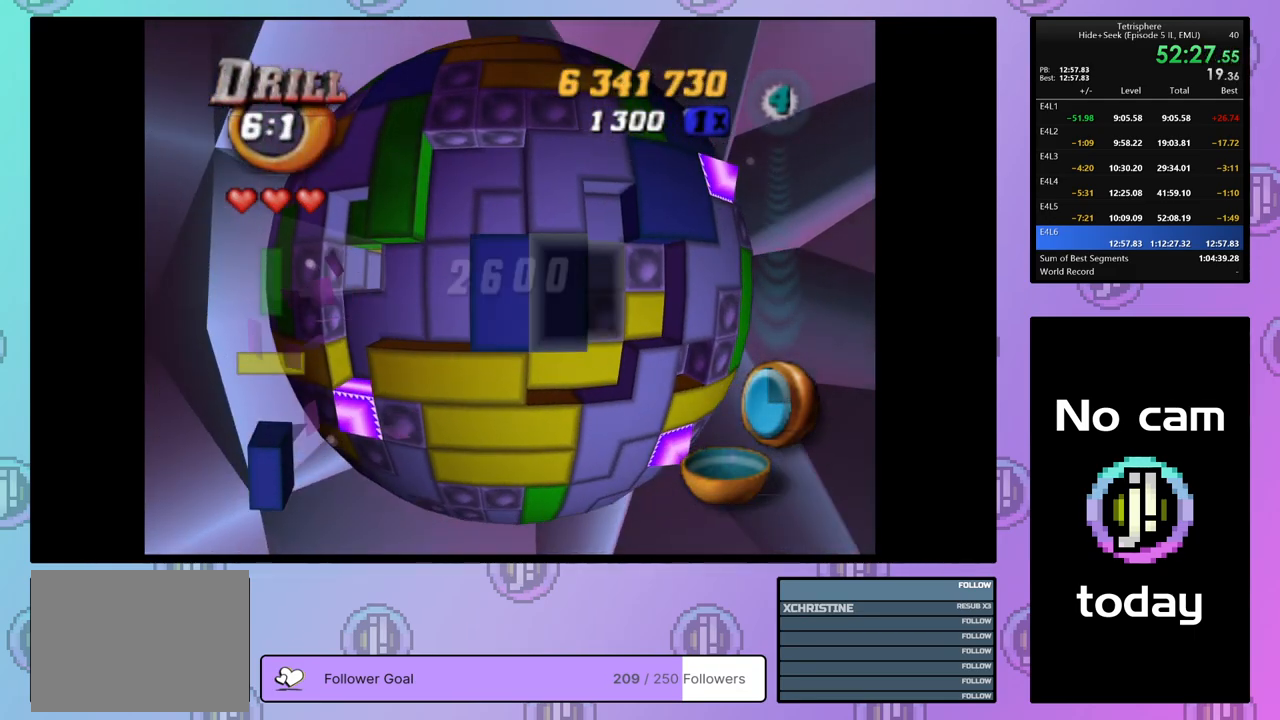
{"buttons": ["DPAD_UP"], "right_stick": "center", "events": [[33, "DPAD_RIGHT", "down"], [100, "DPAD_RIGHT", "up"], [183, "DPAD_RIGHT", "down"], [250, "DPAD_RIGHT", "up"], [333, "DPAD_UP", "down"], [433, "DPAD_UP", "up"], [467, "DPAD_UP", "down"]]}
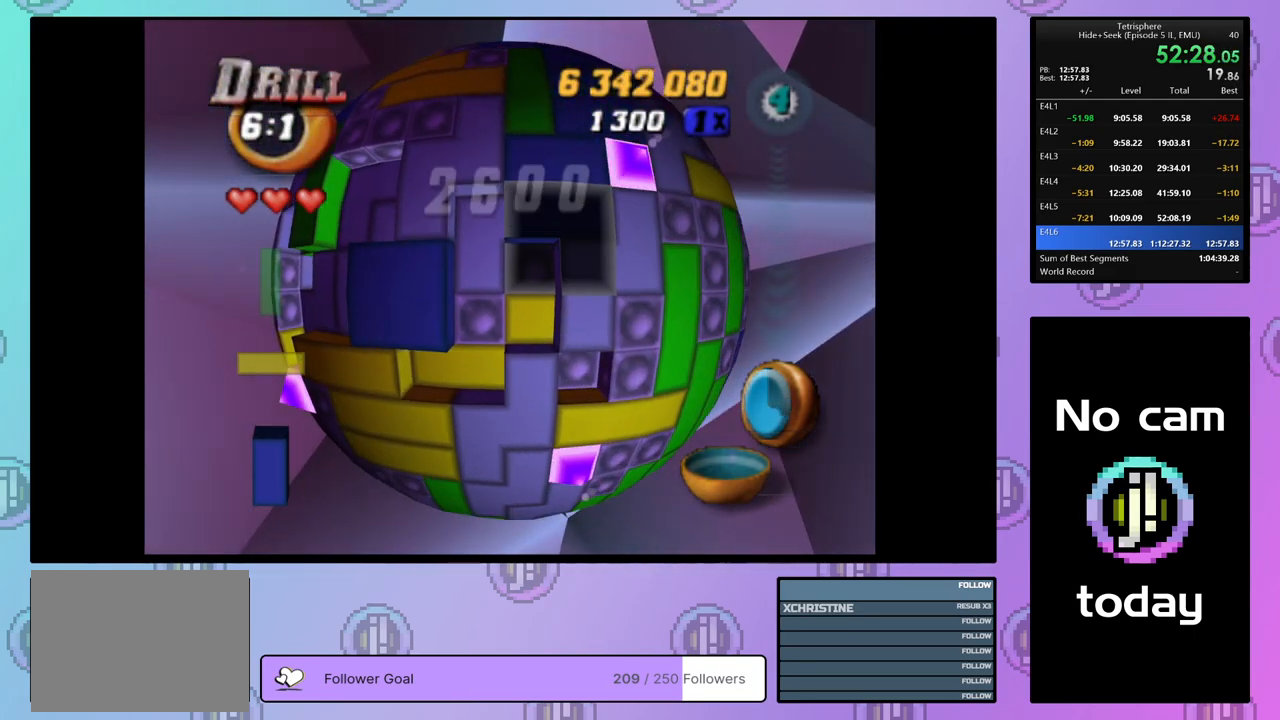
{"buttons": ["SQUARE", "DPAD_DOWN", "DPAD_LEFT"], "right_stick": "center", "events": [[67, "DPAD_UP", "up"], [83, "SQUARE", "down"], [200, "DPAD_LEFT", "down"], [233, "DPAD_DOWN", "down"], [333, "DPAD_DOWN", "up"], [333, "DPAD_LEFT", "up"], [433, "DPAD_DOWN", "down"], [483, "DPAD_LEFT", "down"]]}
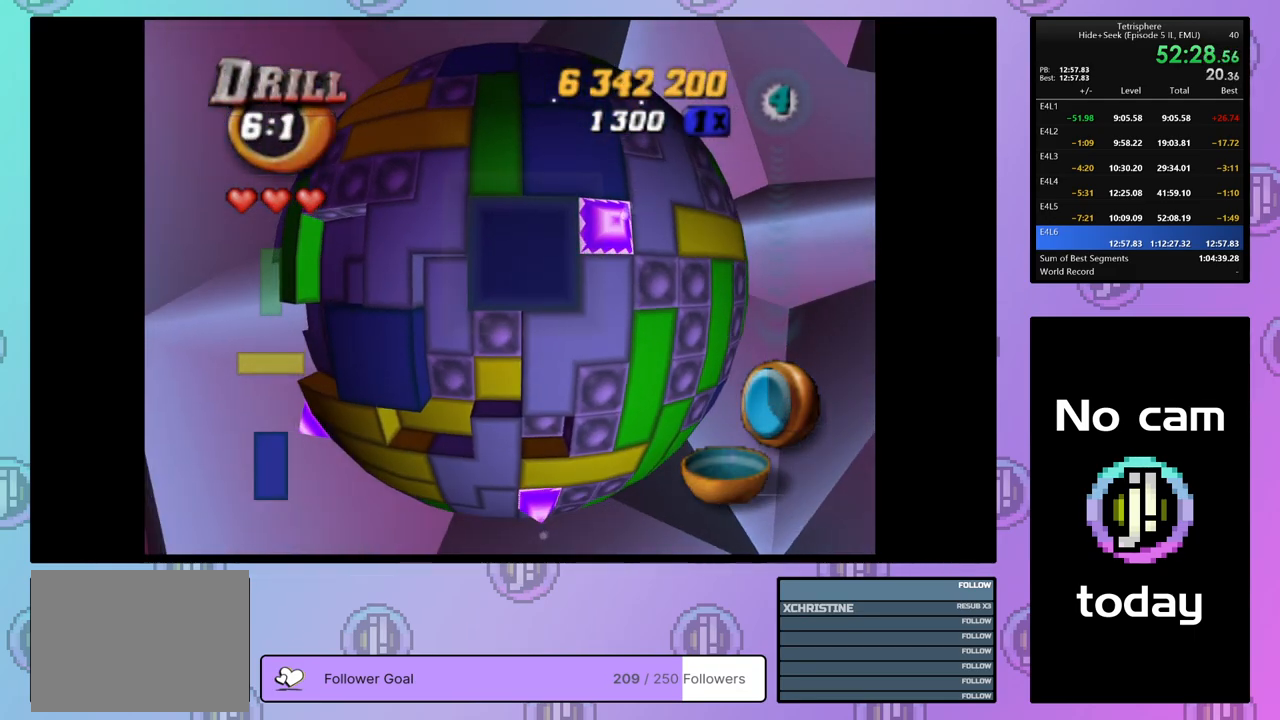
{"buttons": ["SQUARE", "DPAD_DOWN", "DPAD_LEFT"], "right_stick": "center", "events": [[50, "DPAD_DOWN", "up"], [50, "DPAD_LEFT", "up"], [183, "DPAD_LEFT", "down"], [217, "DPAD_DOWN", "down"], [300, "DPAD_LEFT", "up"], [317, "DPAD_DOWN", "up"], [400, "DPAD_DOWN", "down"], [400, "DPAD_LEFT", "down"]]}
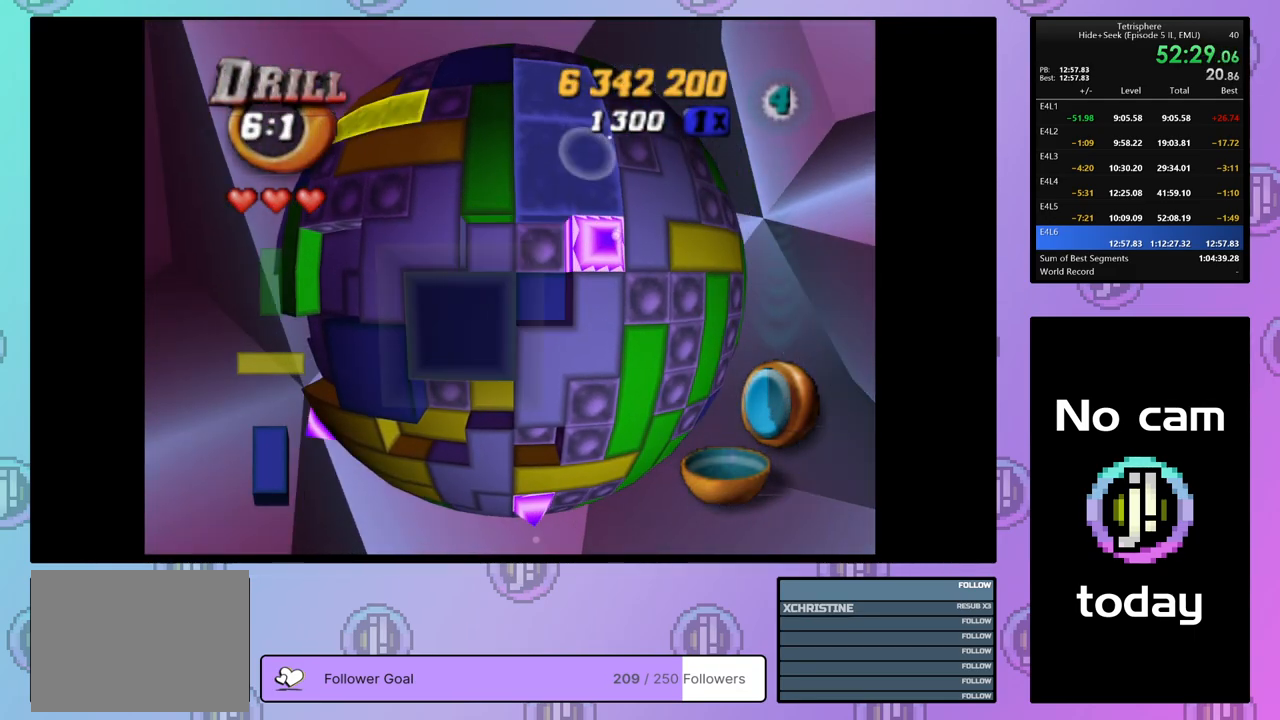
{"buttons": [], "right_stick": "center", "events": [[33, "DPAD_DOWN", "up"], [33, "DPAD_LEFT", "up"], [283, "SQUARE", "up"], [400, "DPAD_UP", "down"], [467, "DPAD_UP", "up"]]}
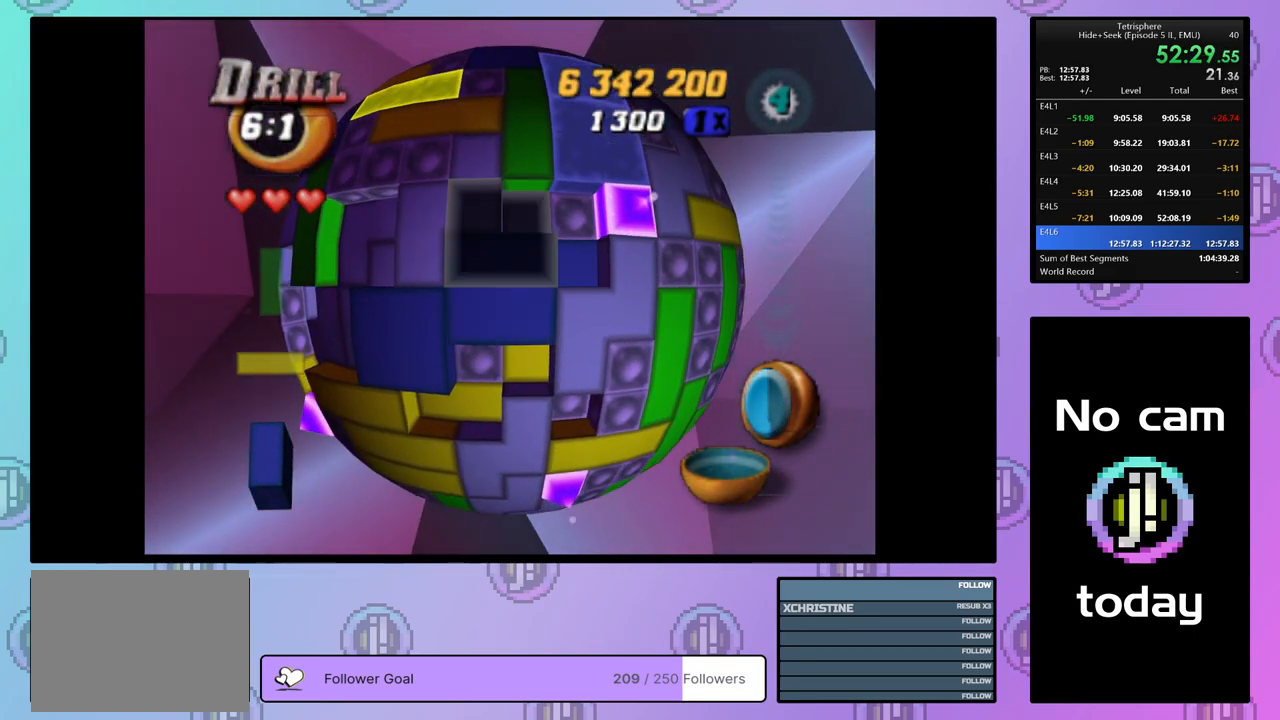
{"buttons": [], "right_stick": "center", "events": [[50, "DPAD_UP", "down"], [133, "DPAD_UP", "up"], [217, "DPAD_RIGHT", "down"], [300, "DPAD_RIGHT", "up"], [367, "DPAD_RIGHT", "down"], [450, "DPAD_RIGHT", "up"]]}
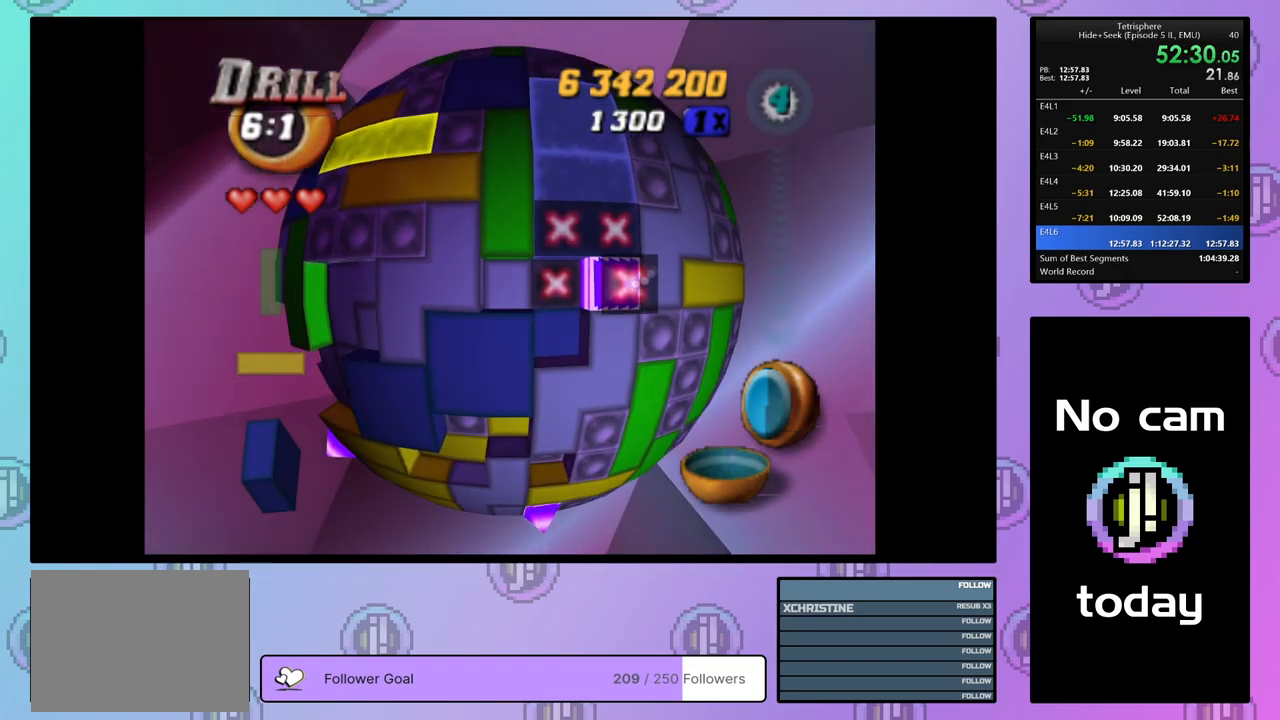
{"buttons": ["DPAD_DOWN", "DPAD_LEFT"], "right_stick": "center", "events": [[33, "DPAD_UP", "down"], [100, "DPAD_UP", "up"], [183, "CROSS", "down"], [267, "CROSS", "up"], [283, "DPAD_LEFT", "down"], [300, "DPAD_DOWN", "down"]]}
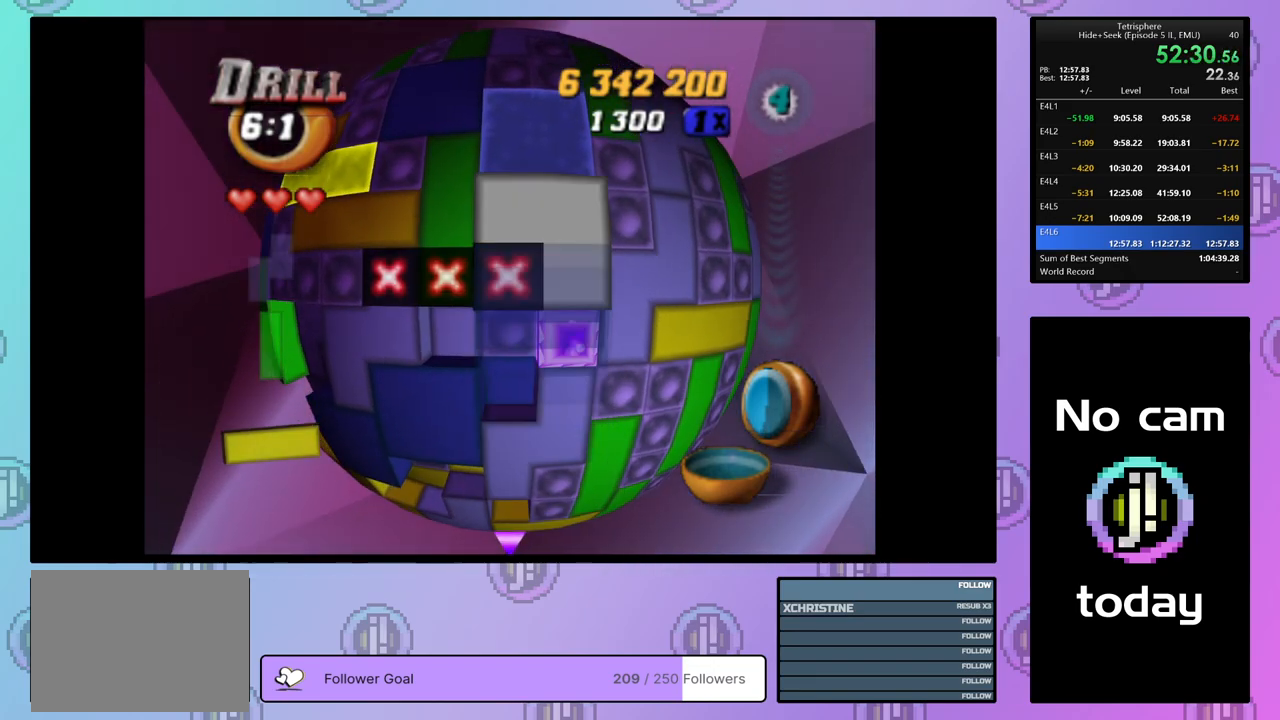
{"buttons": ["DPAD_UP"], "right_stick": "center", "events": [[217, "DPAD_DOWN", "up"], [317, "DPAD_LEFT", "up"], [467, "DPAD_UP", "down"]]}
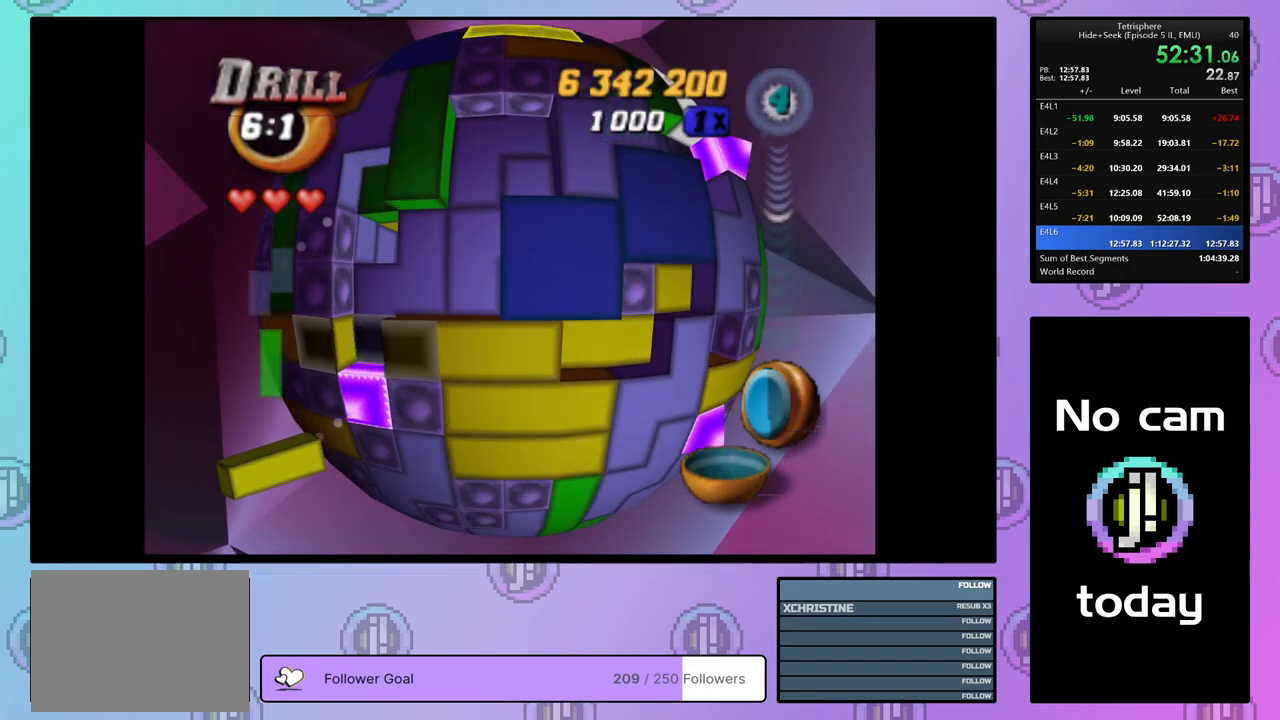
{"buttons": ["DPAD_LEFT"], "right_stick": "center", "events": [[33, "DPAD_UP", "up"], [100, "DPAD_UP", "down"], [200, "DPAD_UP", "up"], [250, "DPAD_UP", "down"], [333, "DPAD_UP", "up"], [433, "DPAD_LEFT", "down"]]}
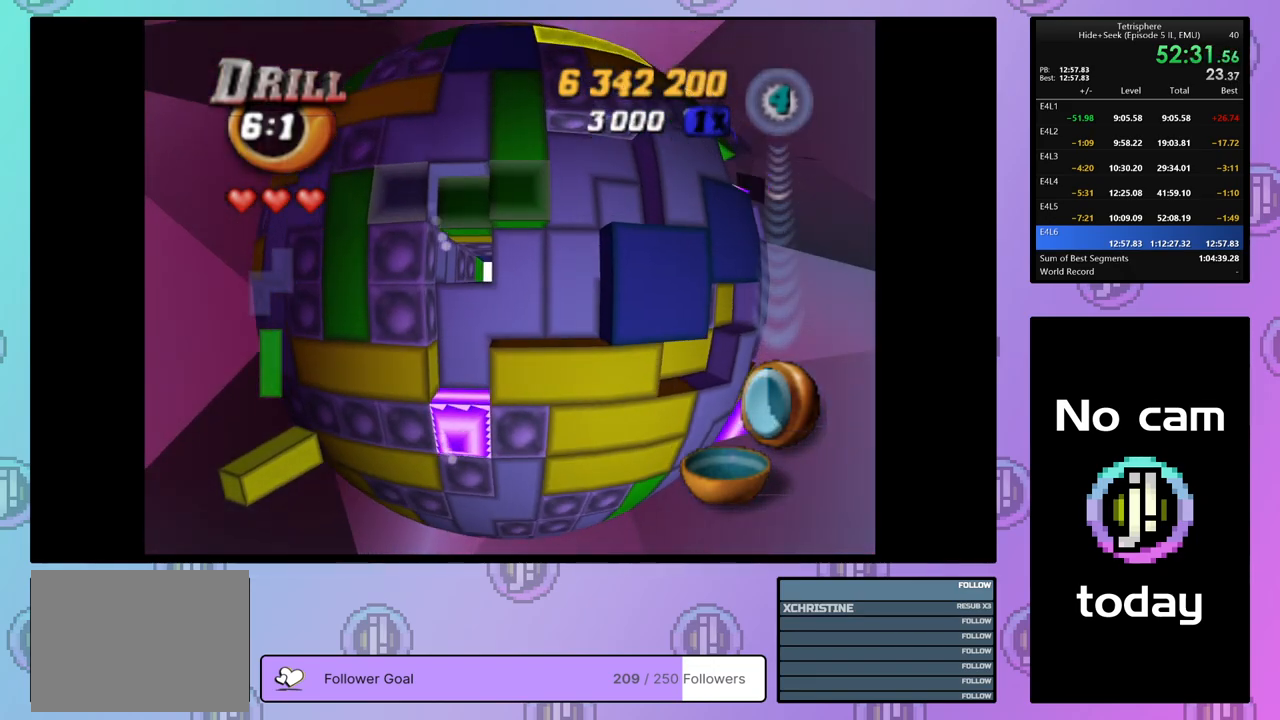
{"buttons": ["DPAD_DOWN", "DPAD_RIGHT"], "right_stick": "center", "events": [[33, "DPAD_LEFT", "up"], [267, "DPAD_DOWN", "down"], [333, "DPAD_DOWN", "up"], [400, "DPAD_RIGHT", "down"], [417, "DPAD_DOWN", "down"]]}
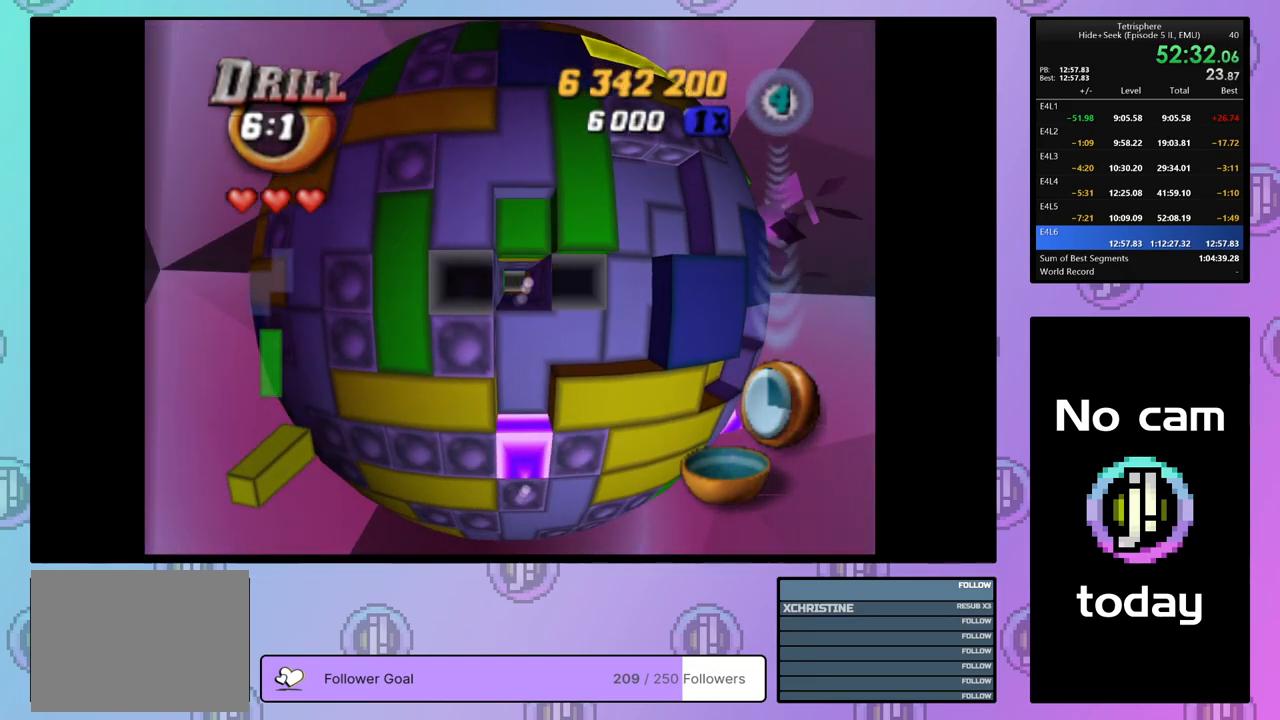
{"buttons": [], "right_stick": "center", "events": [[67, "DPAD_RIGHT", "up"], [83, "DPAD_DOWN", "up"], [183, "DPAD_DOWN", "down"], [267, "DPAD_DOWN", "up"], [367, "DPAD_RIGHT", "down"], [433, "DPAD_RIGHT", "up"]]}
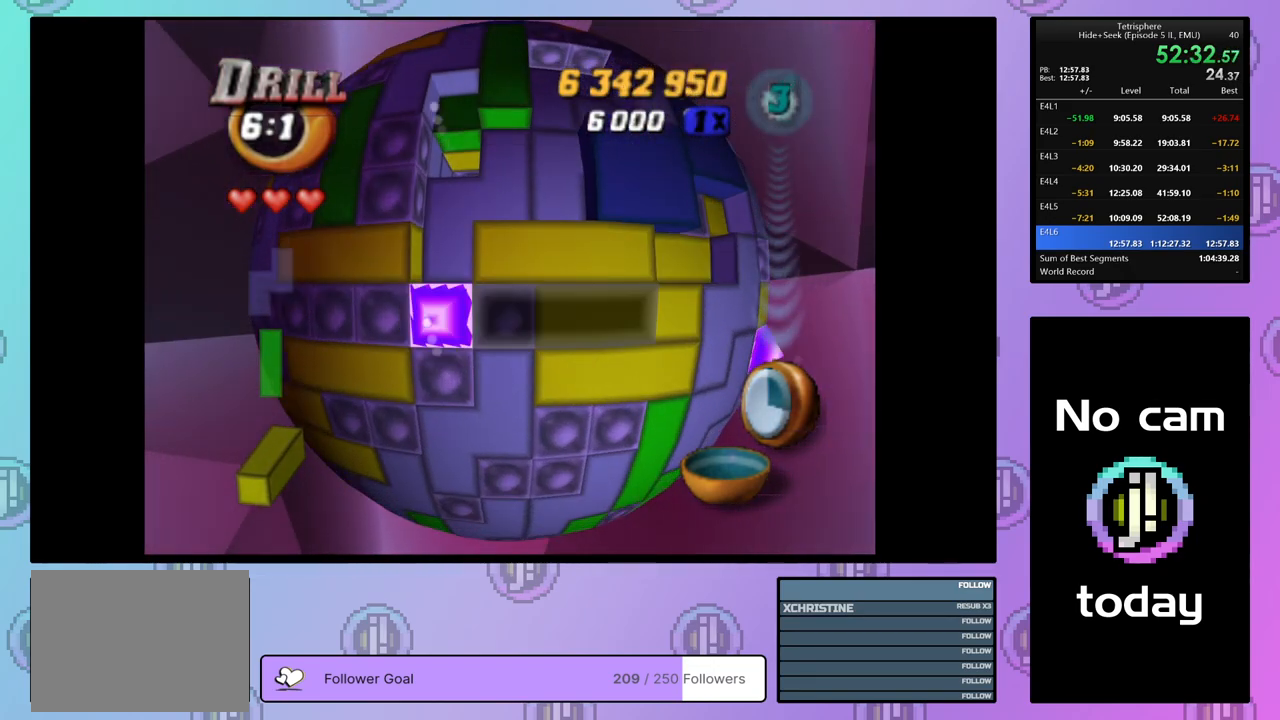
{"buttons": ["SQUARE"], "right_stick": "center", "events": [[33, "DPAD_UP", "down"], [100, "DPAD_UP", "up"], [217, "SQUARE", "down"], [333, "DPAD_RIGHT", "down"], [417, "DPAD_RIGHT", "up"]]}
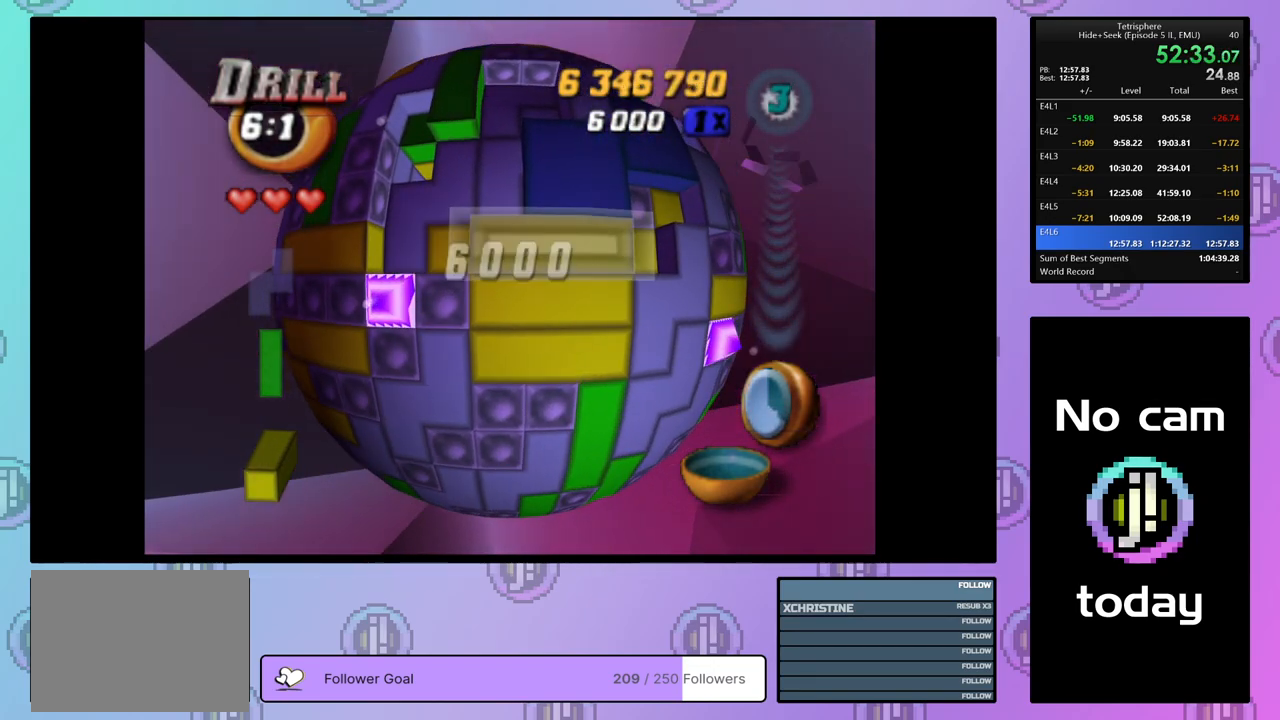
{"buttons": ["SQUARE"], "right_stick": "center", "events": [[333, "SQUARE", "up"], [350, "DPAD_DOWN", "down"], [433, "DPAD_DOWN", "up"], [433, "SQUARE", "down"]]}
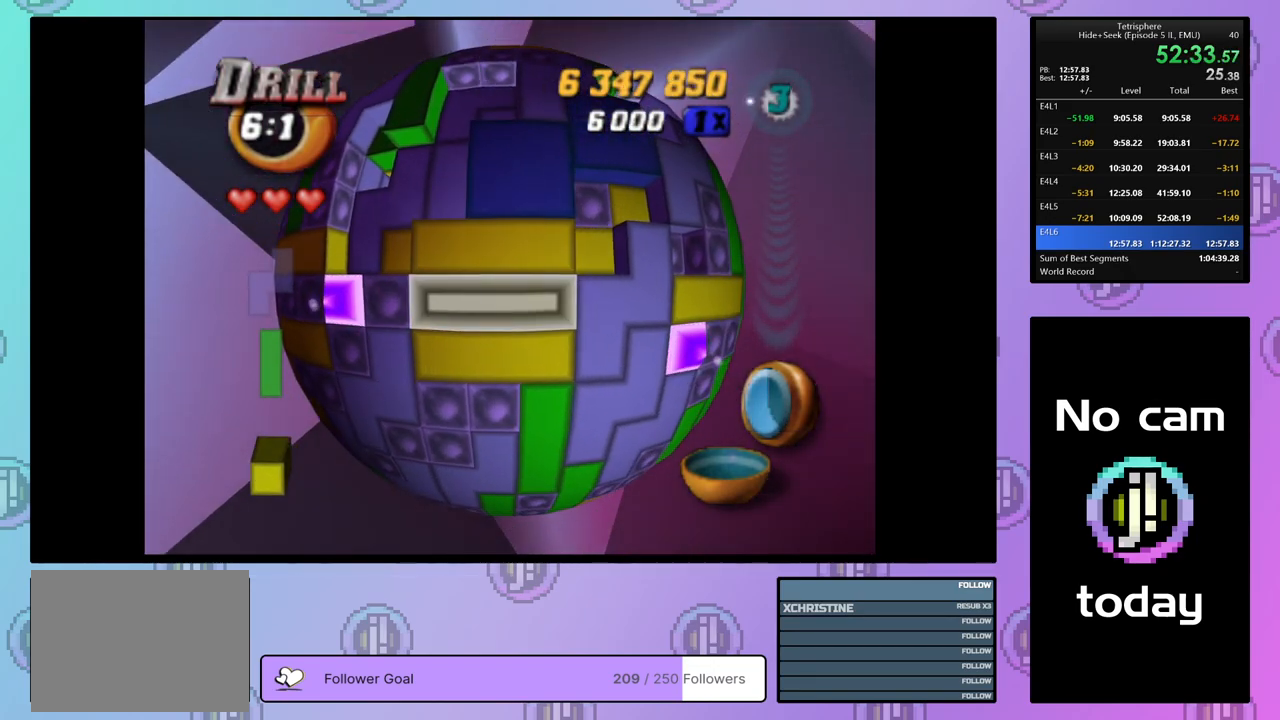
{"buttons": ["DPAD_RIGHT"], "right_stick": "center", "events": [[50, "DPAD_LEFT", "down"], [150, "DPAD_LEFT", "up"], [250, "DPAD_UP", "down"], [250, "SQUARE", "up"], [333, "DPAD_UP", "up"], [433, "DPAD_RIGHT", "down"]]}
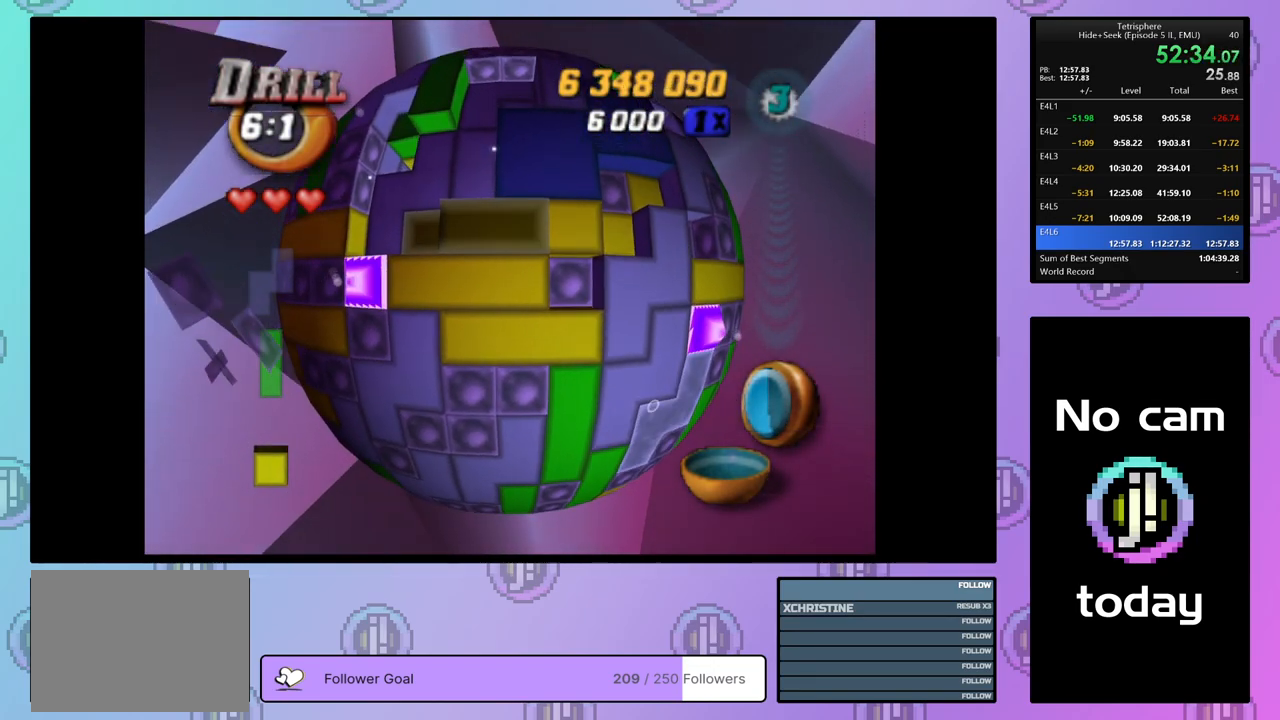
{"buttons": ["DPAD_UP", "DPAD_RIGHT"], "right_stick": "center", "events": [[17, "DPAD_RIGHT", "up"], [17, "SQUARE", "down"], [100, "DPAD_LEFT", "down"], [217, "DPAD_LEFT", "up"], [250, "SQUARE", "up"], [317, "CROSS", "down"], [417, "CROSS", "up"], [417, "DPAD_RIGHT", "down"], [417, "DPAD_UP", "down"]]}
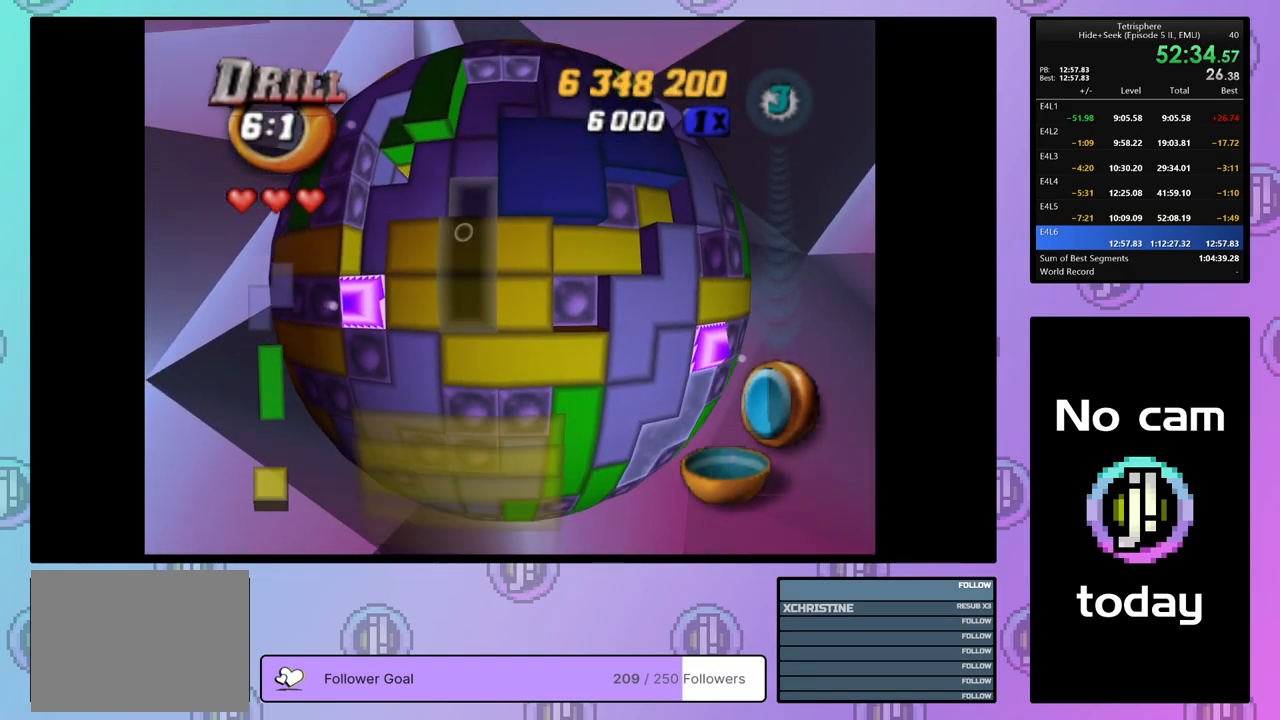
{"buttons": [], "right_stick": "center", "events": [[283, "DPAD_RIGHT", "up"], [283, "DPAD_UP", "up"]]}
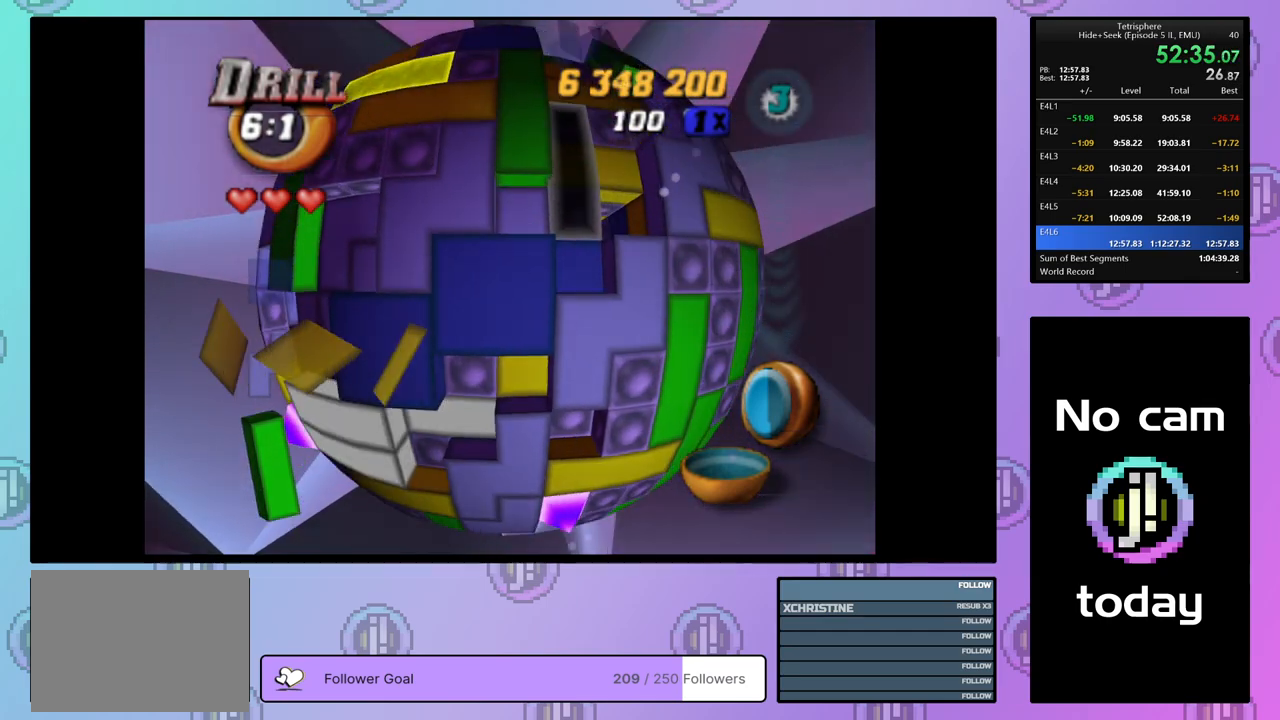
{"buttons": [], "right_stick": "center", "events": [[367, "DPAD_UP", "down"], [433, "DPAD_UP", "up"]]}
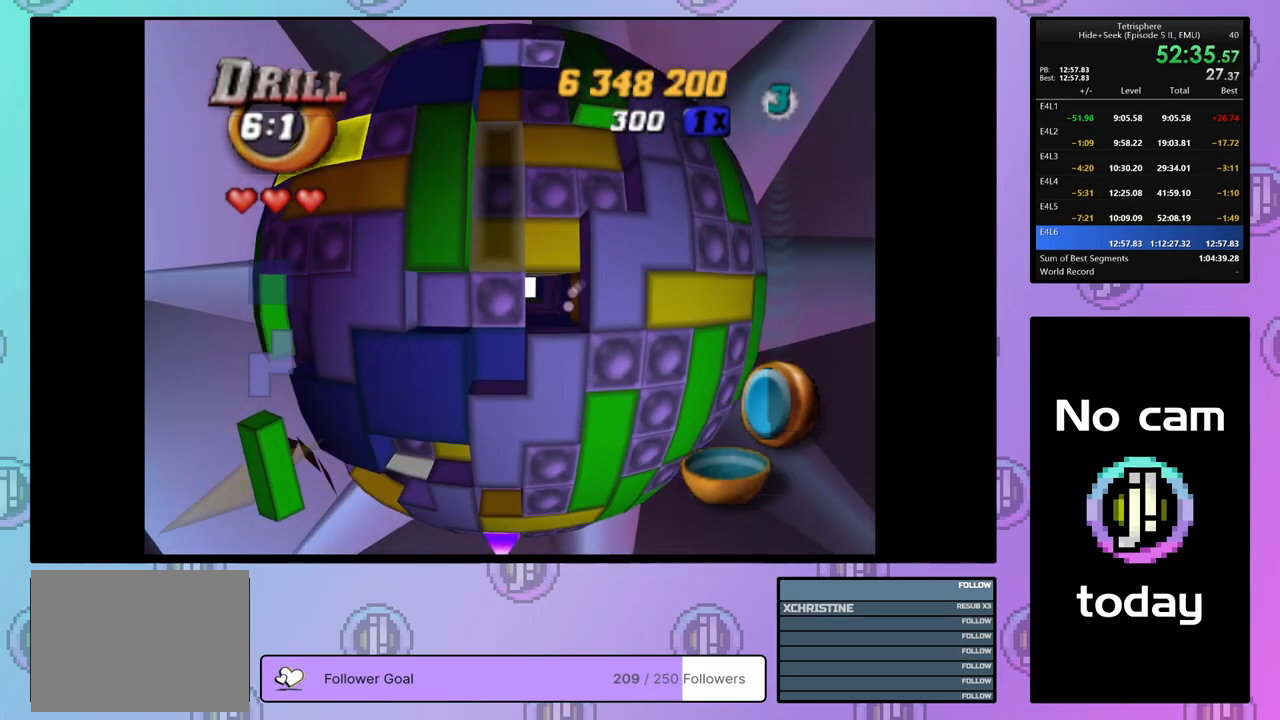
{"buttons": ["DPAD_DOWN"], "right_stick": "center", "events": [[33, "DPAD_RIGHT", "down"], [133, "DPAD_RIGHT", "up"], [250, "DPAD_DOWN", "down"]]}
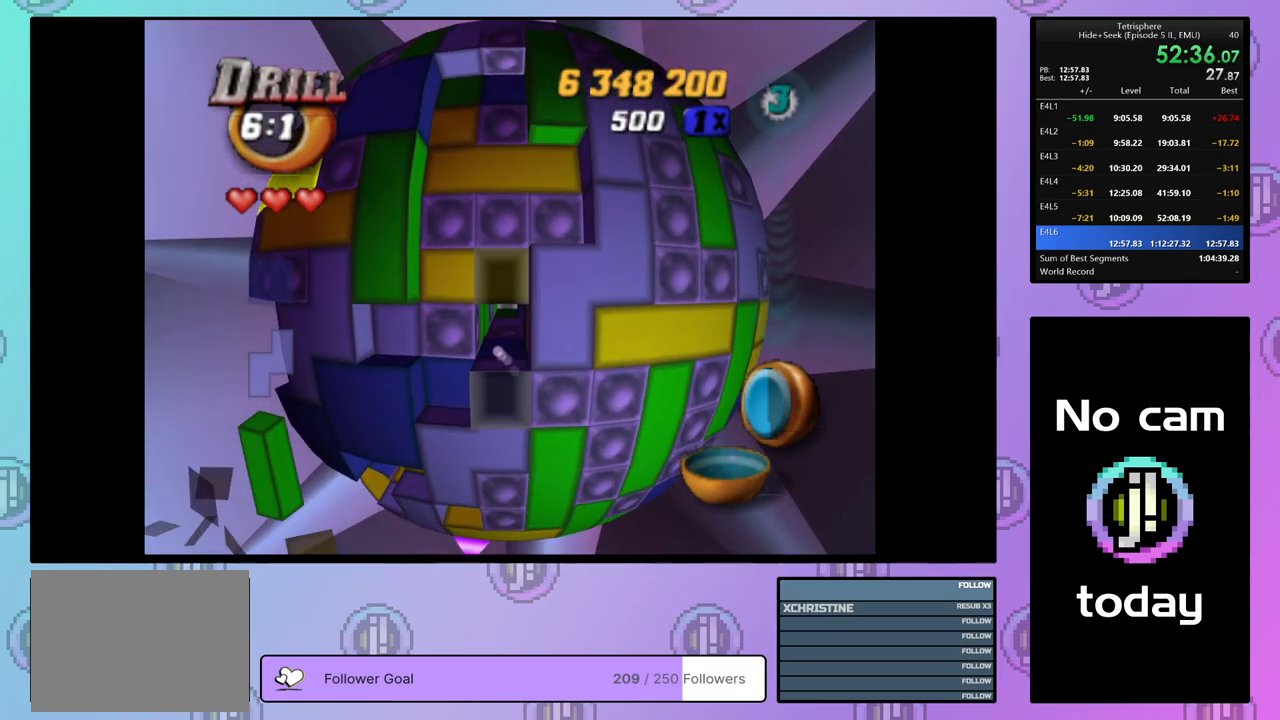
{"buttons": [], "right_stick": "center", "events": [[250, "DPAD_DOWN", "up"]]}
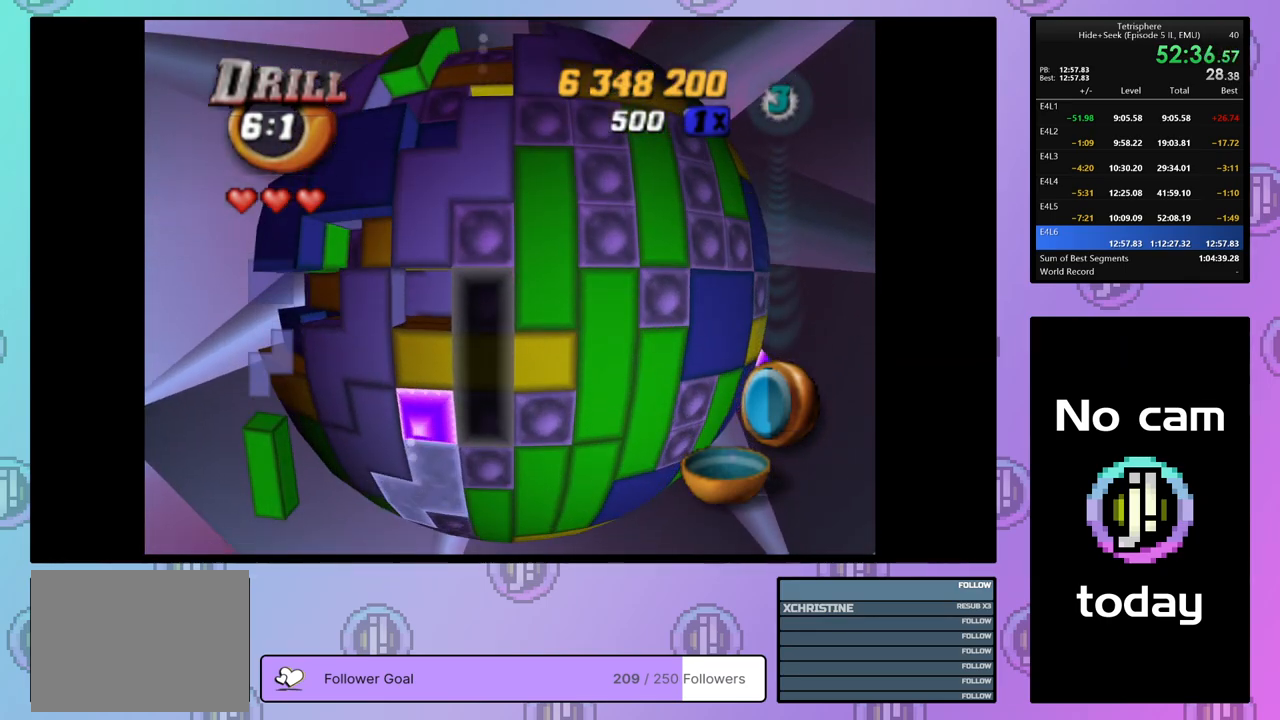
{"buttons": [], "right_stick": "center", "events": [[50, "DPAD_RIGHT", "down"], [150, "DPAD_RIGHT", "up"], [217, "DPAD_RIGHT", "down"], [317, "DPAD_RIGHT", "up"]]}
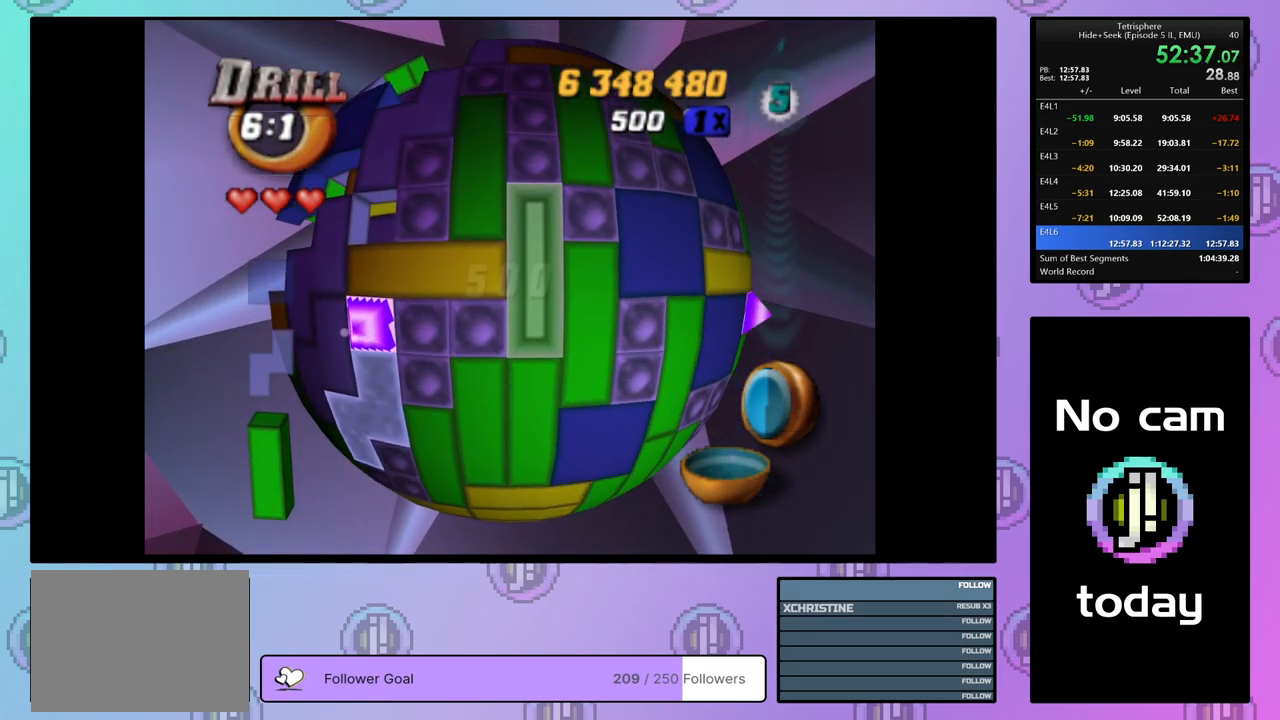
{"buttons": [], "right_stick": "center", "events": [[150, "CROSS", "down"], [267, "CROSS", "up"], [283, "DPAD_LEFT", "down"], [333, "DPAD_LEFT", "up"], [417, "DPAD_LEFT", "down"], [483, "DPAD_LEFT", "up"]]}